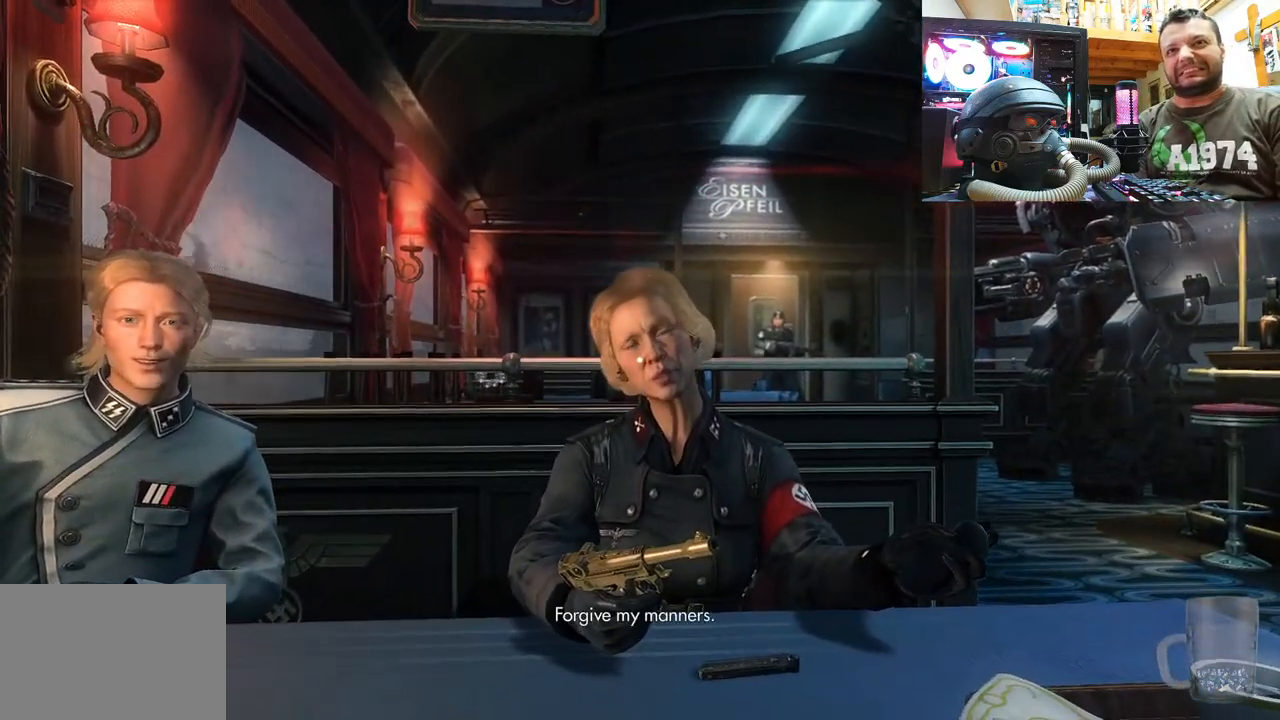
Gameplay with a controller (PlayStation layout); each line is a JSON object with the inputs held at the frame after it. "events" lists button and stick changes between this image and that frame as [ms after this image, input, new state], when the widget could be followed in between. Not read: L1 TOUCHPAD.
{"buttons": [], "left_stick": "center", "right_stick": "up-left", "events": [[267, "right_stick", "left"], [350, "right_stick", "up-left"]]}
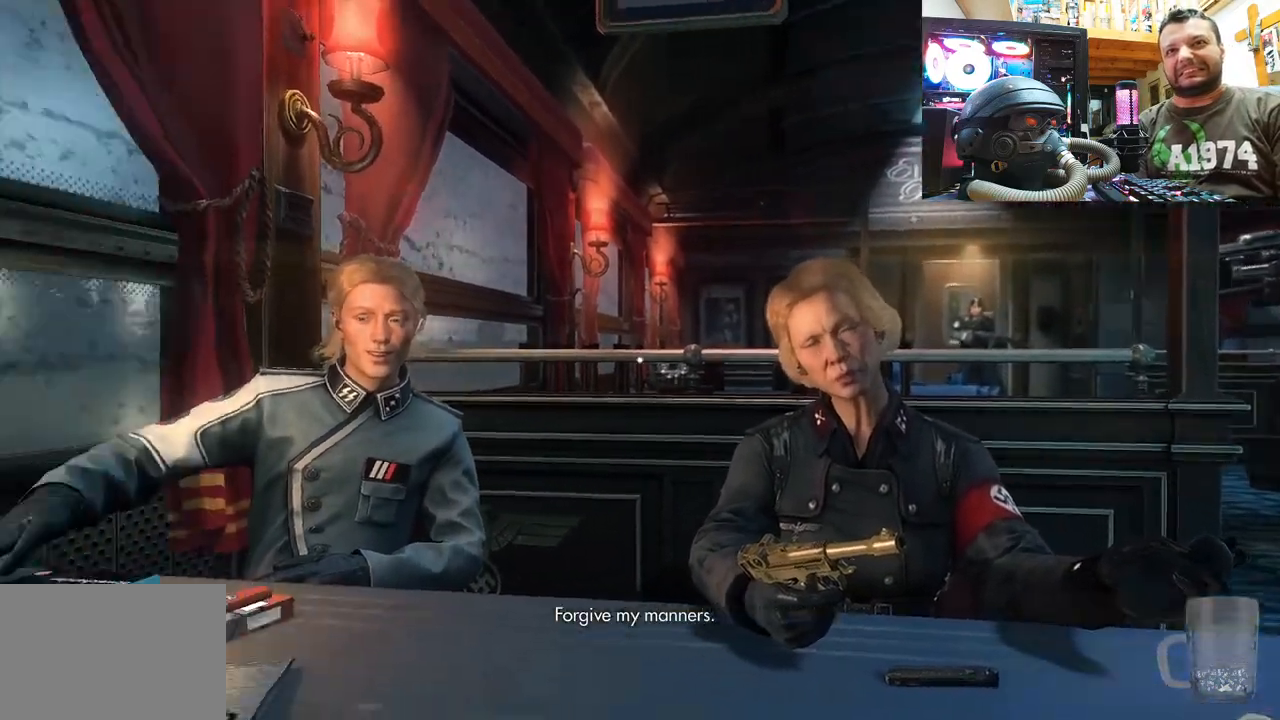
{"buttons": [], "left_stick": "center", "right_stick": "up-left", "events": [[100, "right_stick", "up"], [250, "right_stick", "up-left"]]}
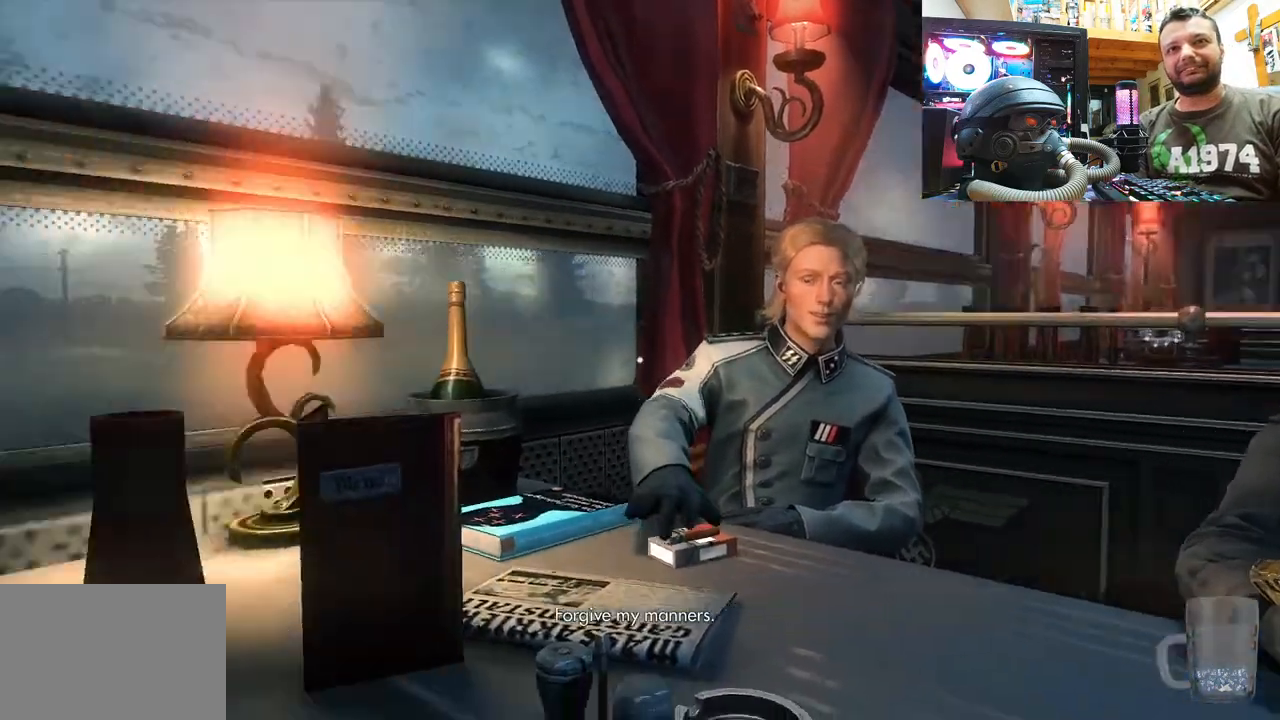
{"buttons": [], "left_stick": "center", "right_stick": "right", "events": [[100, "right_stick", "center"], [233, "right_stick", "right"]]}
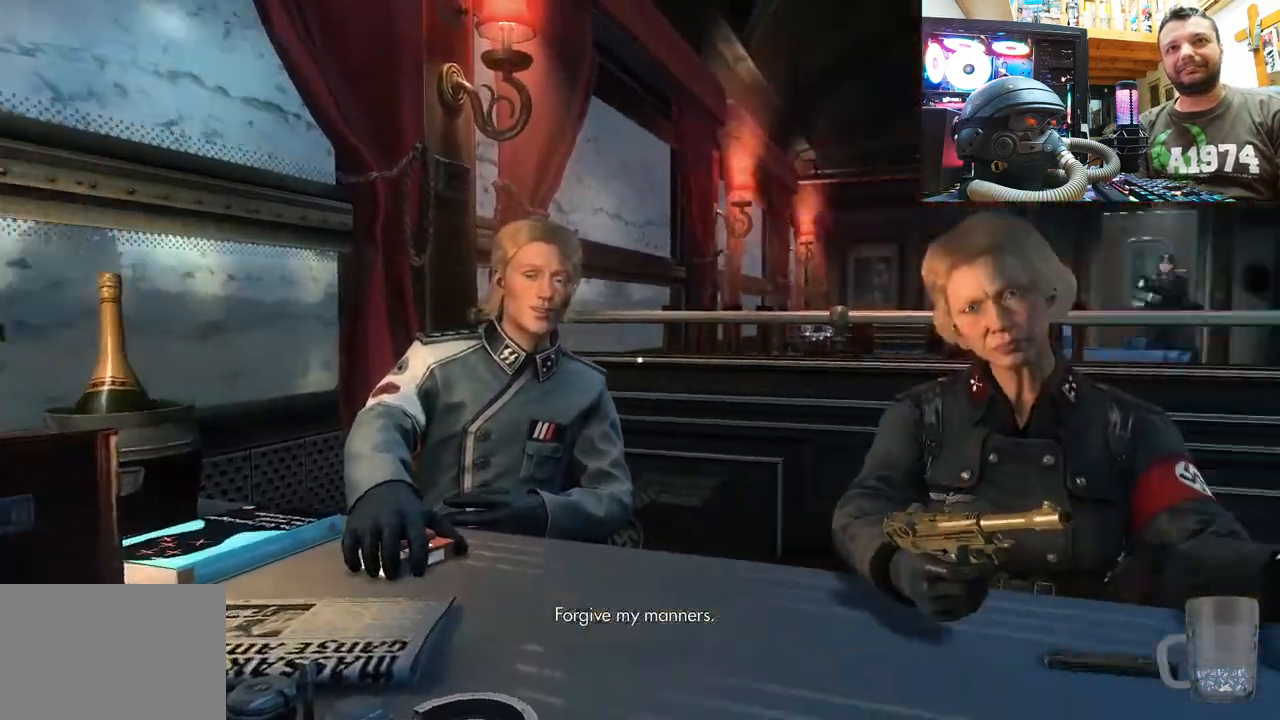
{"buttons": [], "left_stick": "center", "right_stick": "center", "events": [[50, "right_stick", "center"], [233, "right_stick", "right"], [467, "right_stick", "center"]]}
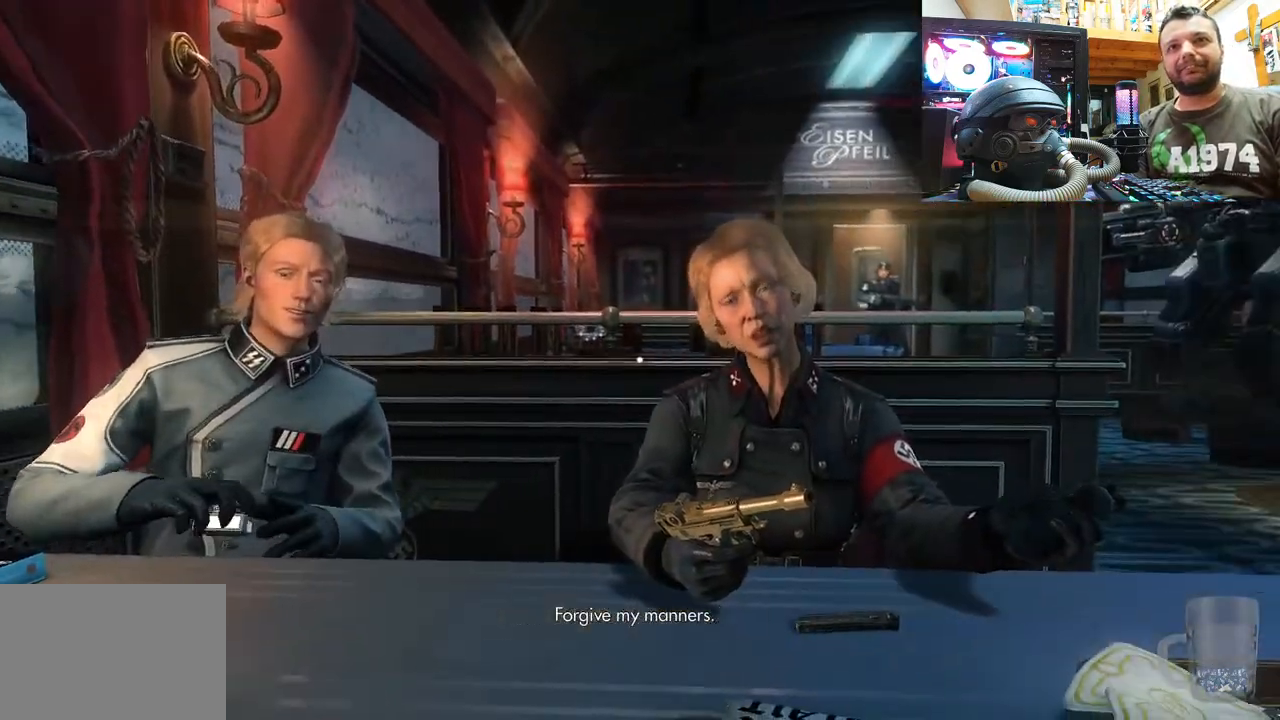
{"buttons": [], "left_stick": "center", "right_stick": "center", "events": [[133, "right_stick", "right"], [383, "right_stick", "center"]]}
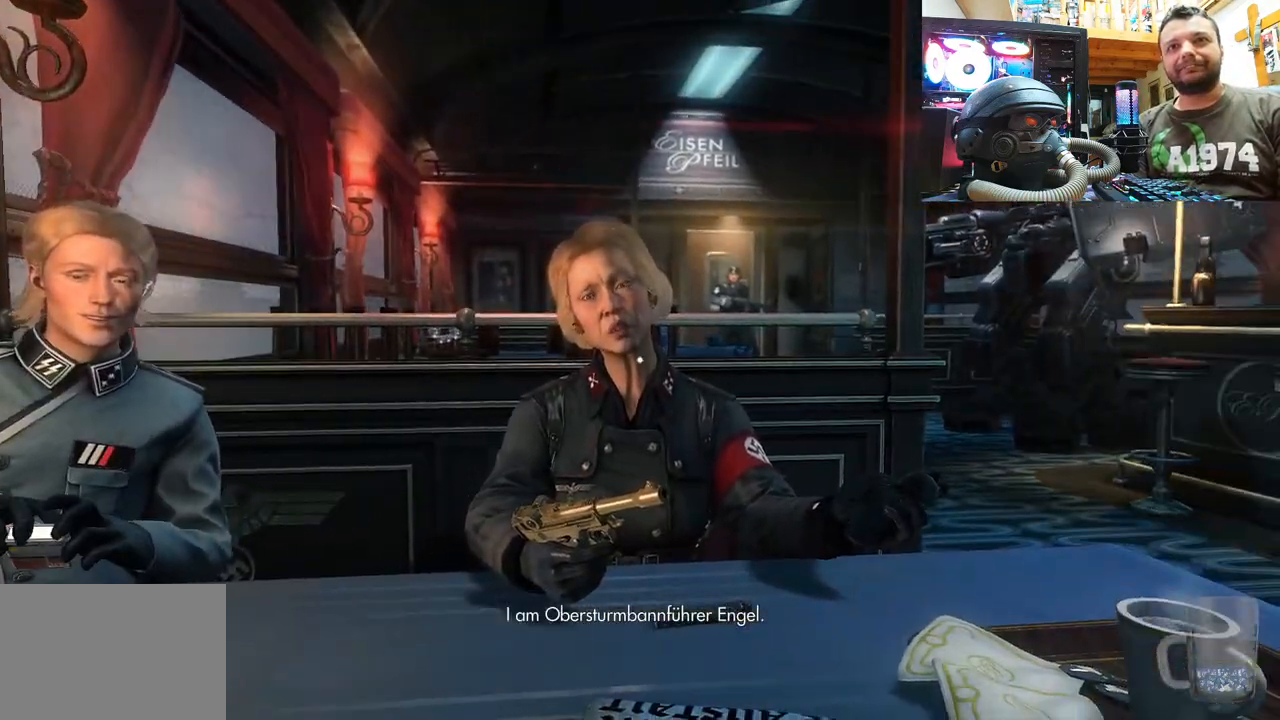
{"buttons": [], "left_stick": "center", "right_stick": "center", "events": [[83, "right_stick", "left"], [283, "right_stick", "center"]]}
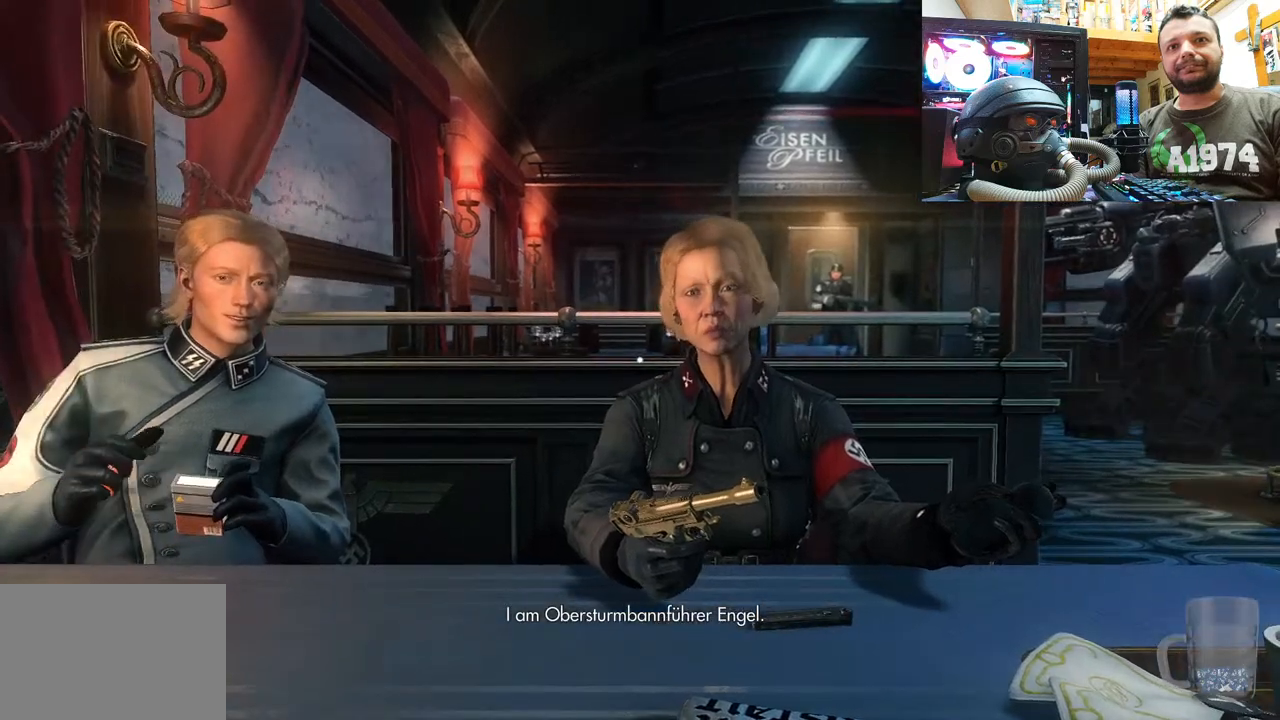
{"buttons": [], "left_stick": "center", "right_stick": "down-left", "events": [[100, "right_stick", "up-left"], [183, "right_stick", "left"], [300, "right_stick", "center"], [433, "right_stick", "down-left"]]}
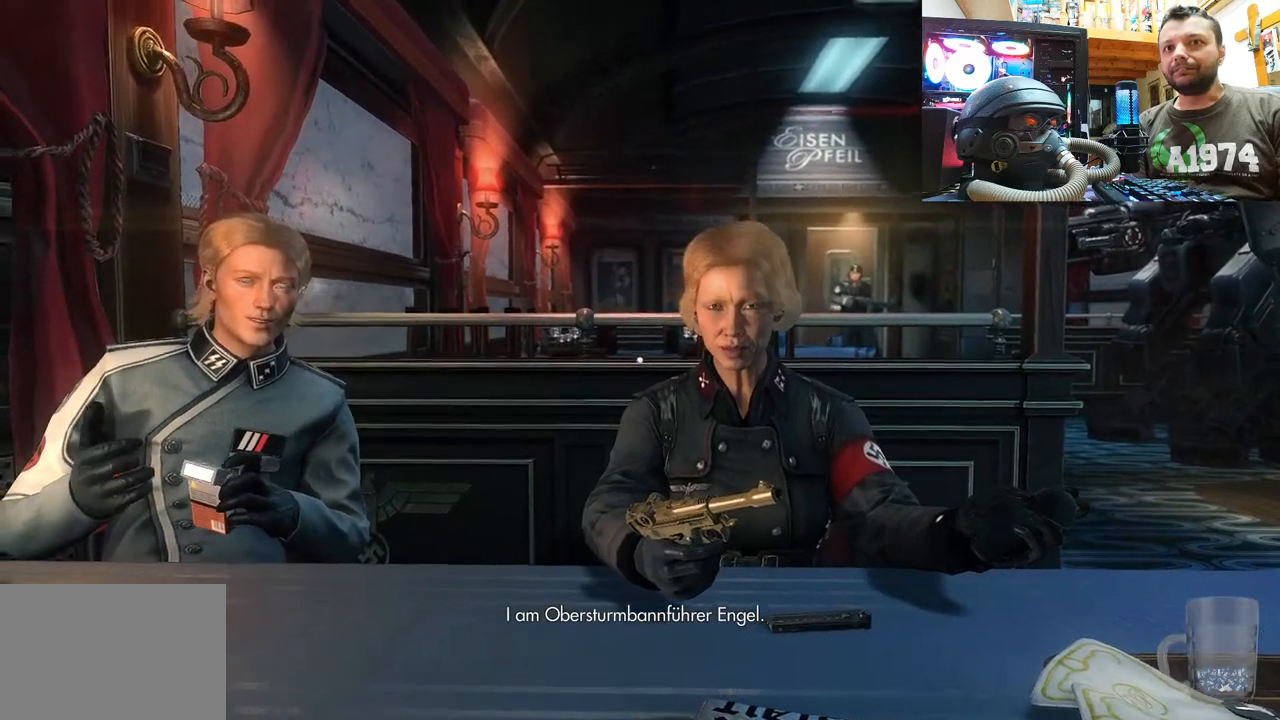
{"buttons": [], "left_stick": "center", "right_stick": "center", "events": [[117, "right_stick", "center"]]}
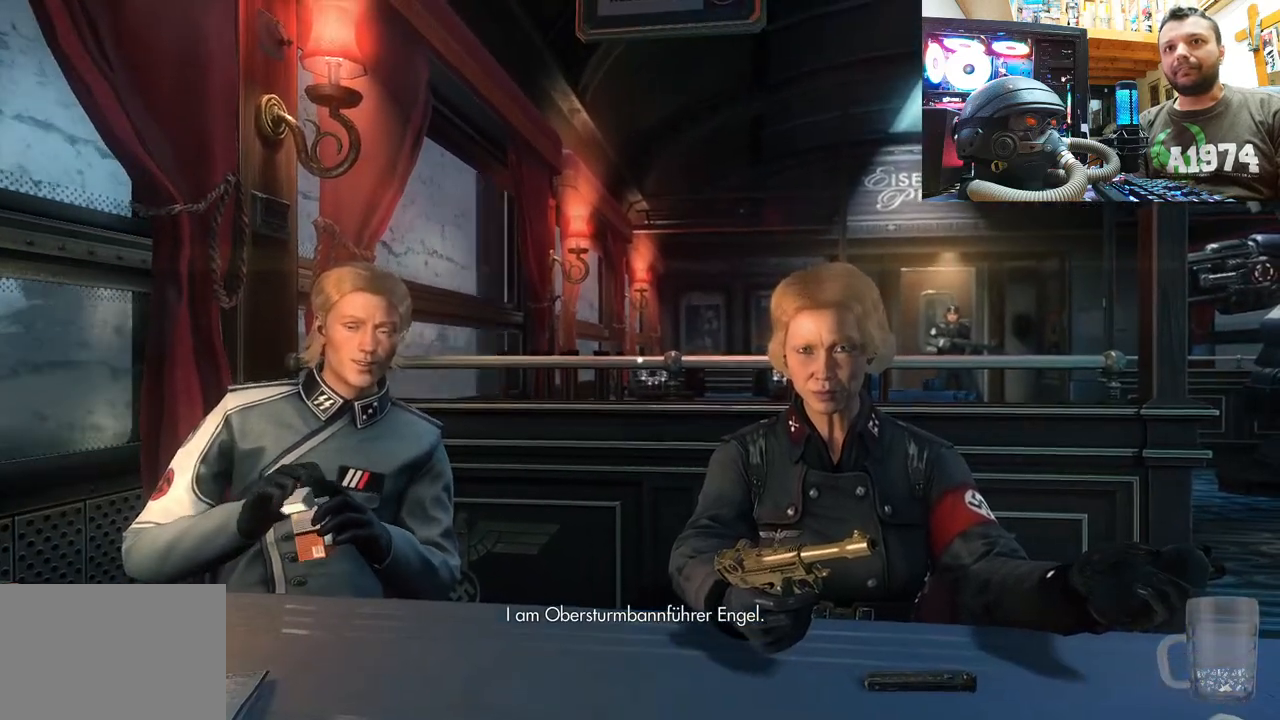
{"buttons": [], "left_stick": "center", "right_stick": "center", "events": [[383, "right_stick", "down-left"], [500, "right_stick", "center"]]}
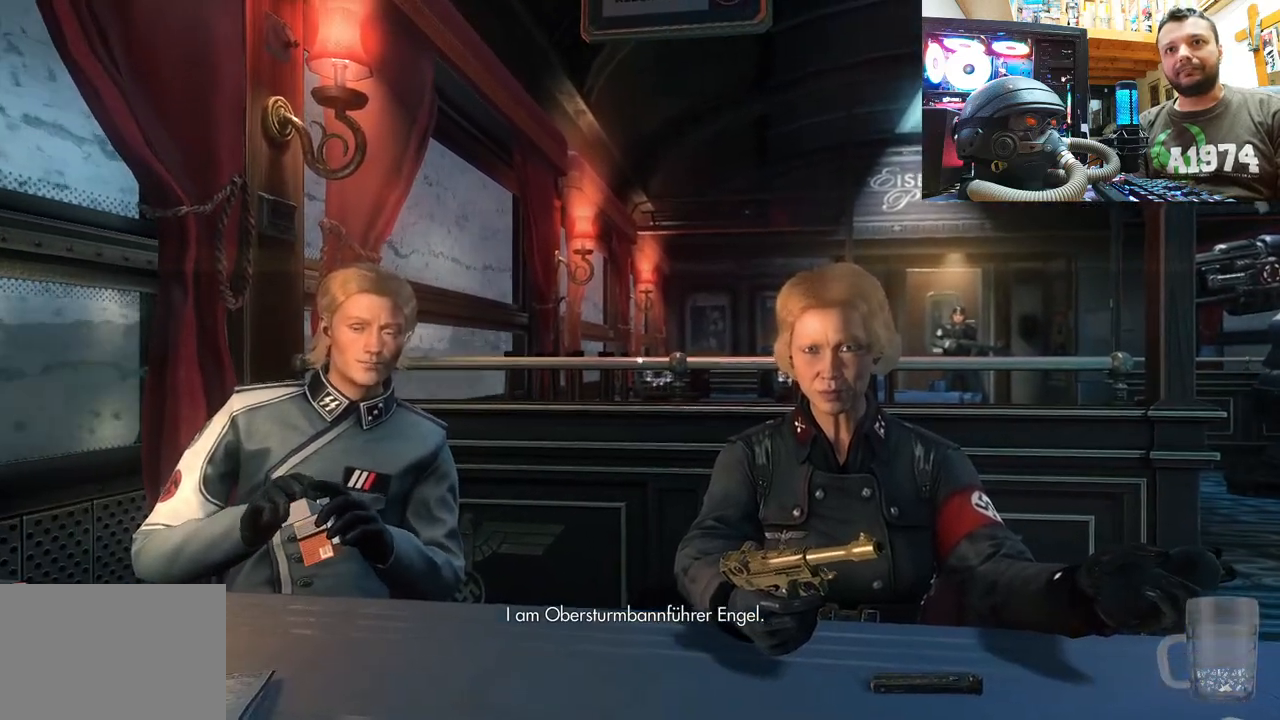
{"buttons": [], "left_stick": "center", "right_stick": "left", "events": [[317, "right_stick", "left"]]}
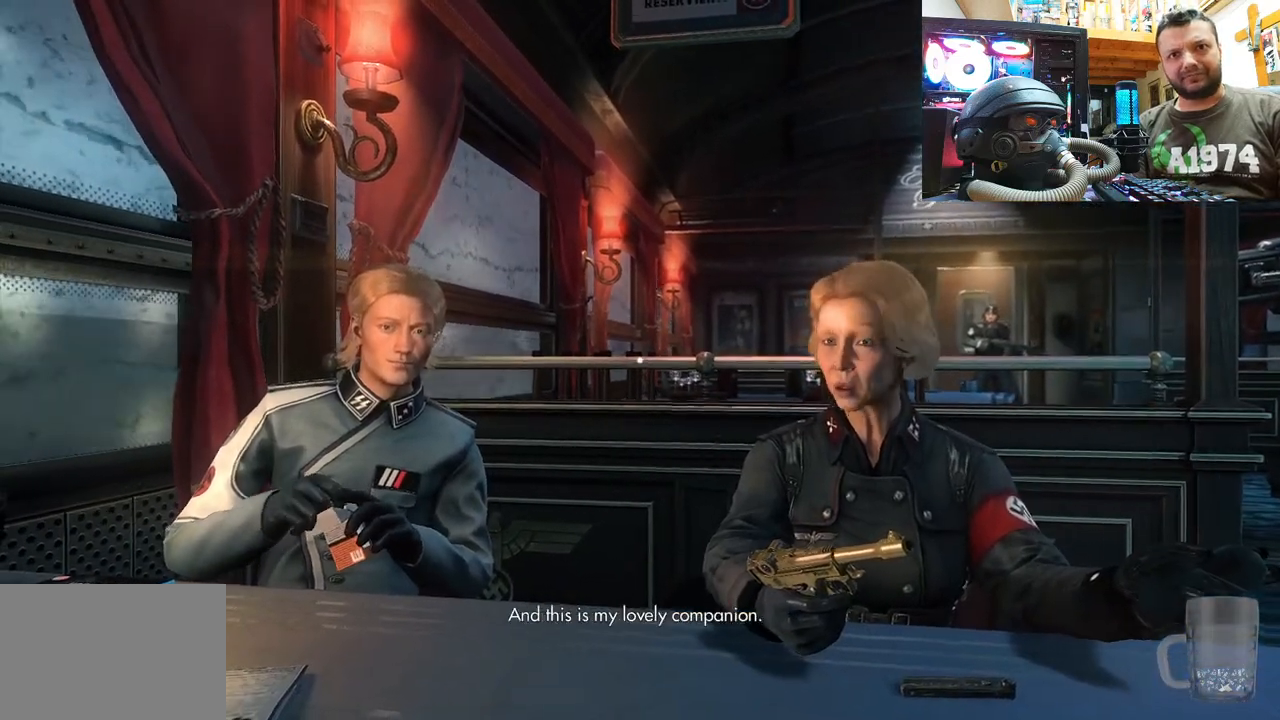
{"buttons": [], "left_stick": "center", "right_stick": "center", "events": [[17, "right_stick", "center"], [350, "right_stick", "left"], [433, "right_stick", "center"]]}
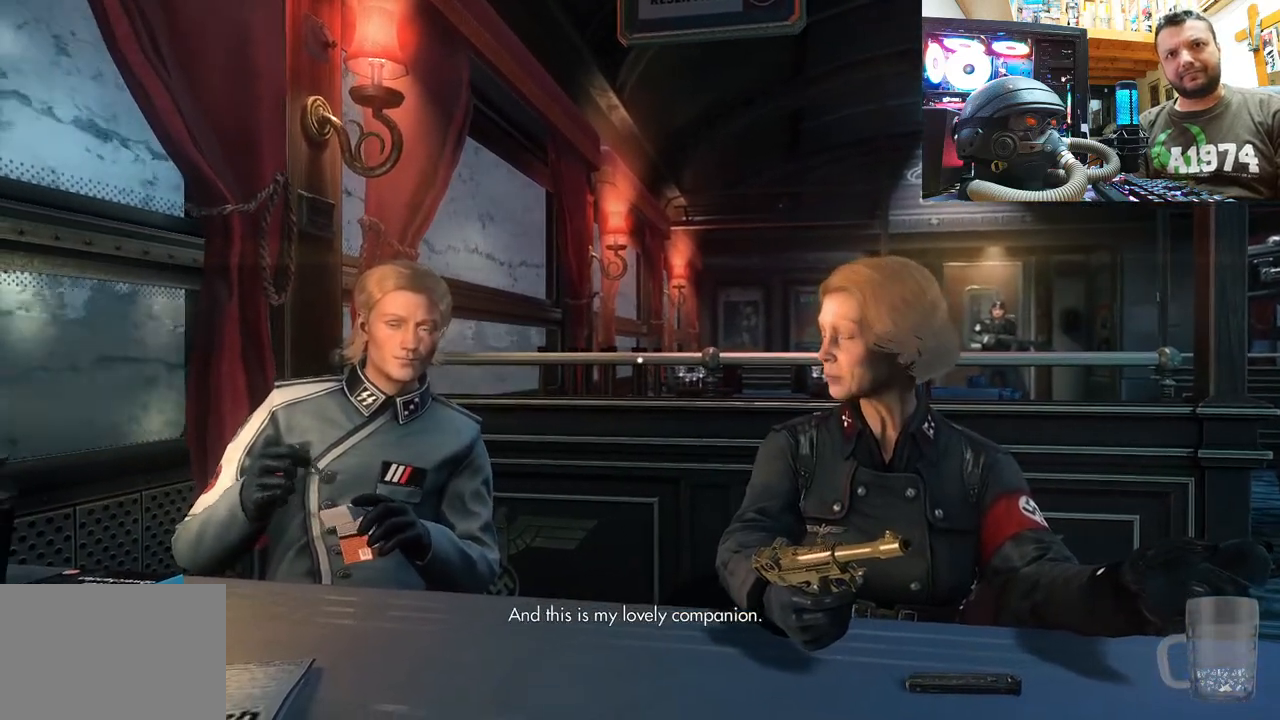
{"buttons": [], "left_stick": "center", "right_stick": "center", "events": [[50, "right_stick", "right"], [200, "right_stick", "center"]]}
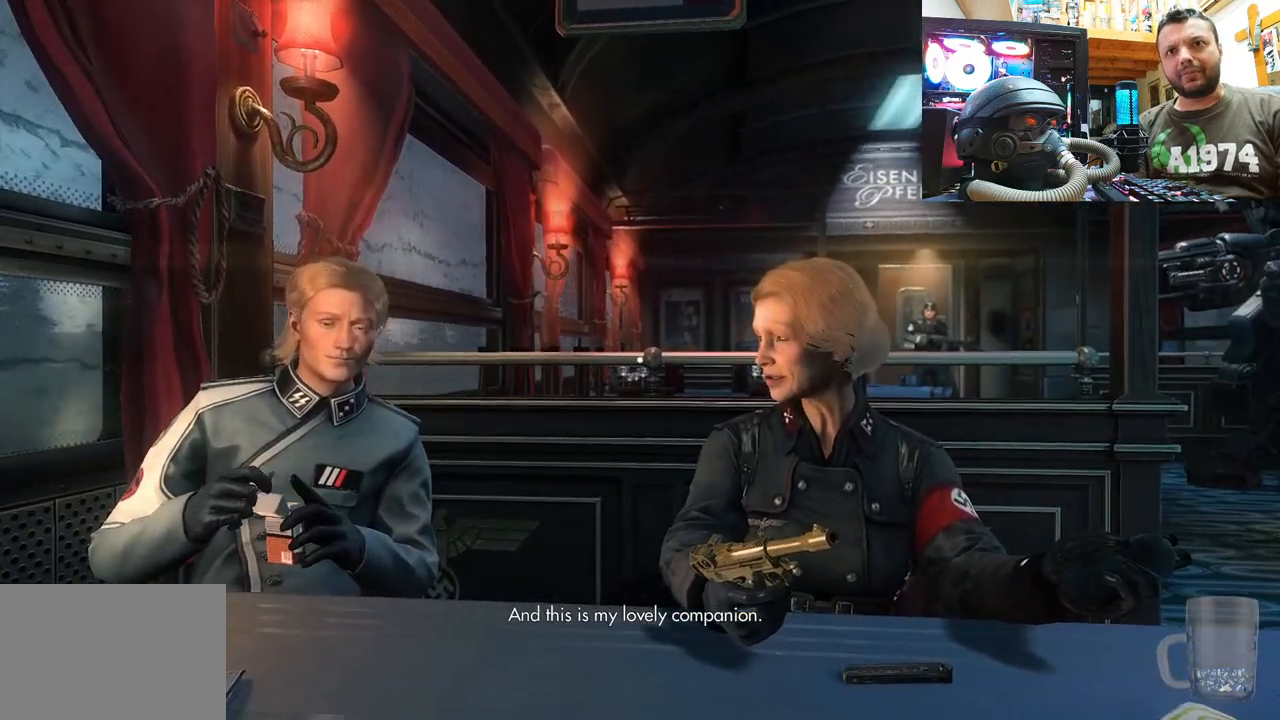
{"buttons": [], "left_stick": "center", "right_stick": "center", "events": []}
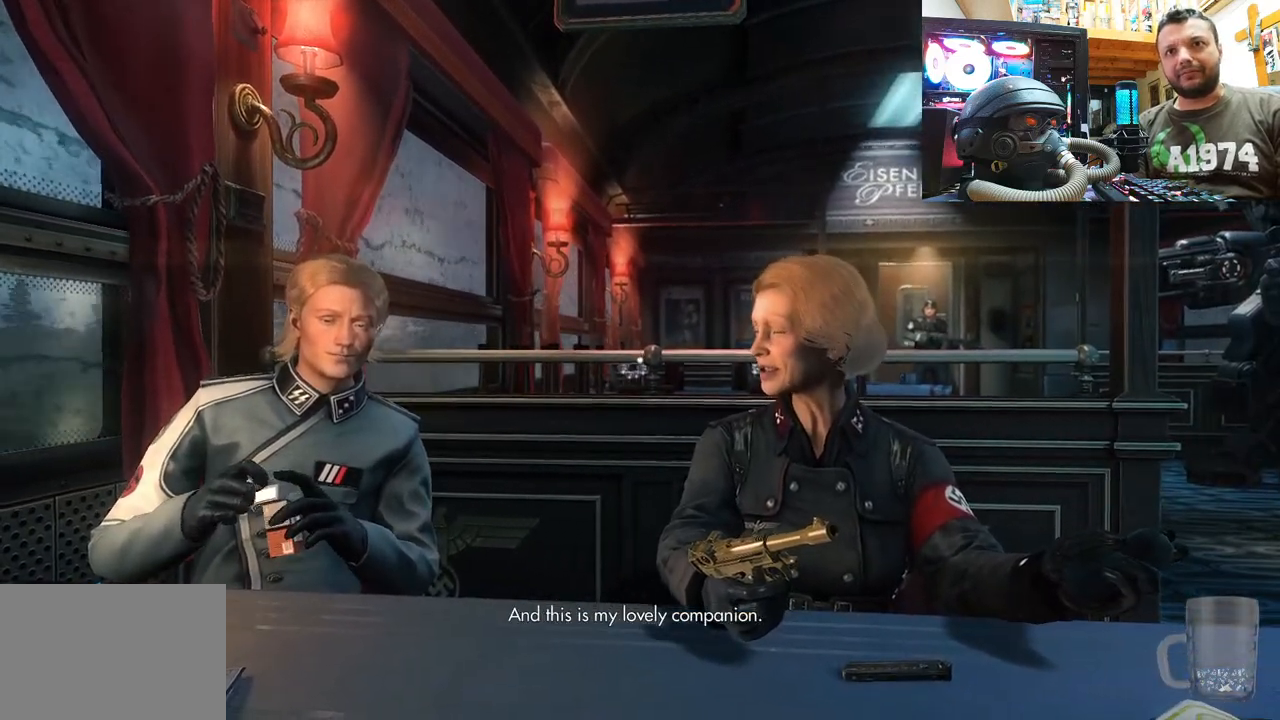
{"buttons": [], "left_stick": "center", "right_stick": "center", "events": [[300, "right_stick", "left"], [500, "right_stick", "center"]]}
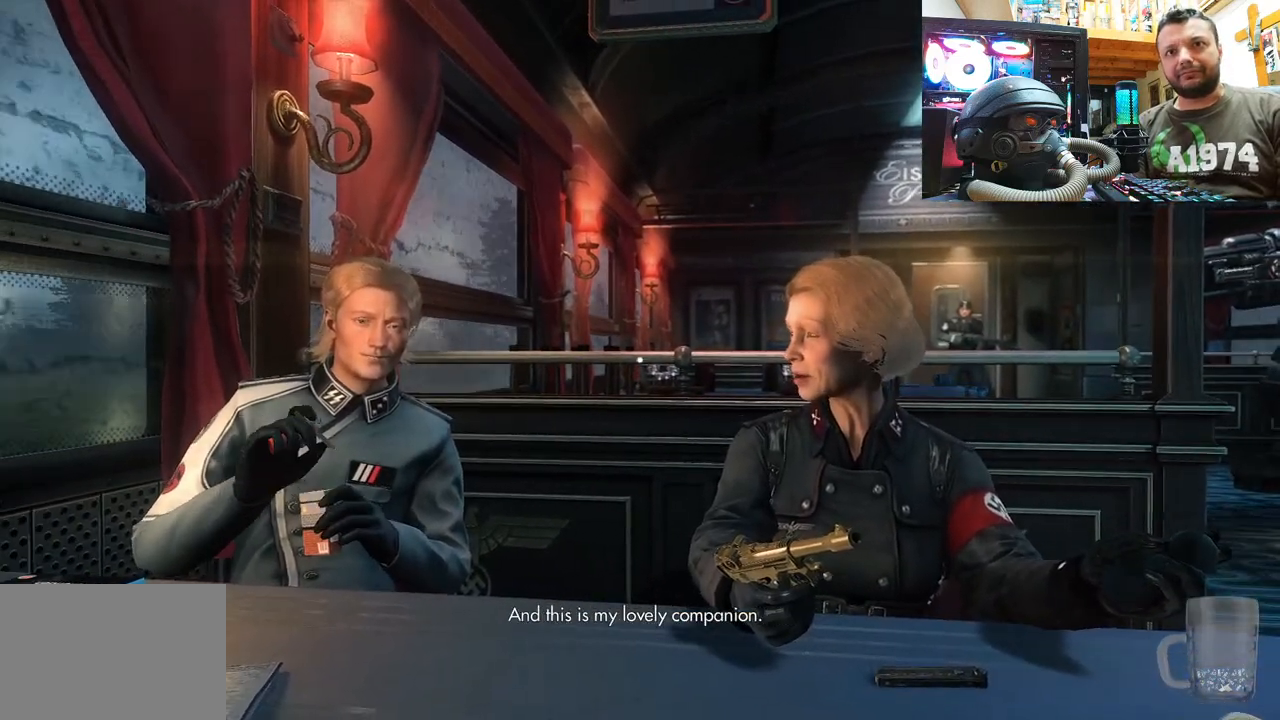
{"buttons": [], "left_stick": "center", "right_stick": "center", "events": [[217, "right_stick", "left"], [417, "right_stick", "center"]]}
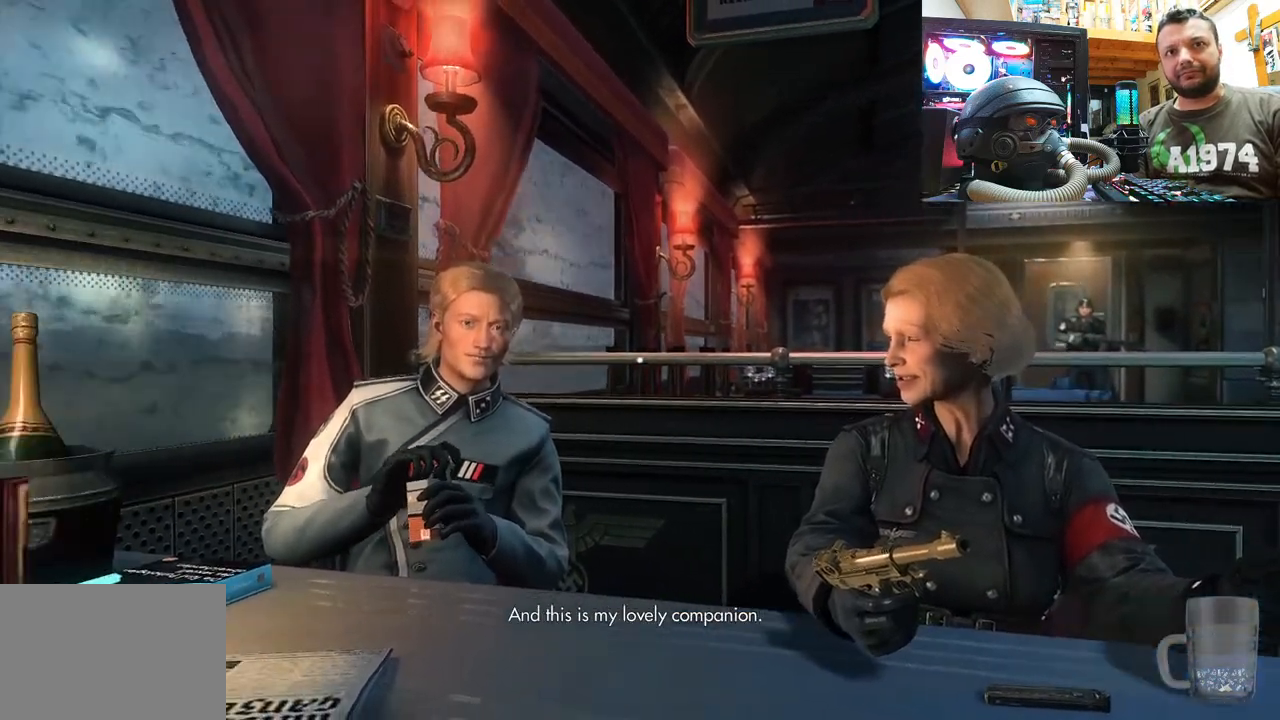
{"buttons": [], "left_stick": "center", "right_stick": "right", "events": [[450, "right_stick", "right"]]}
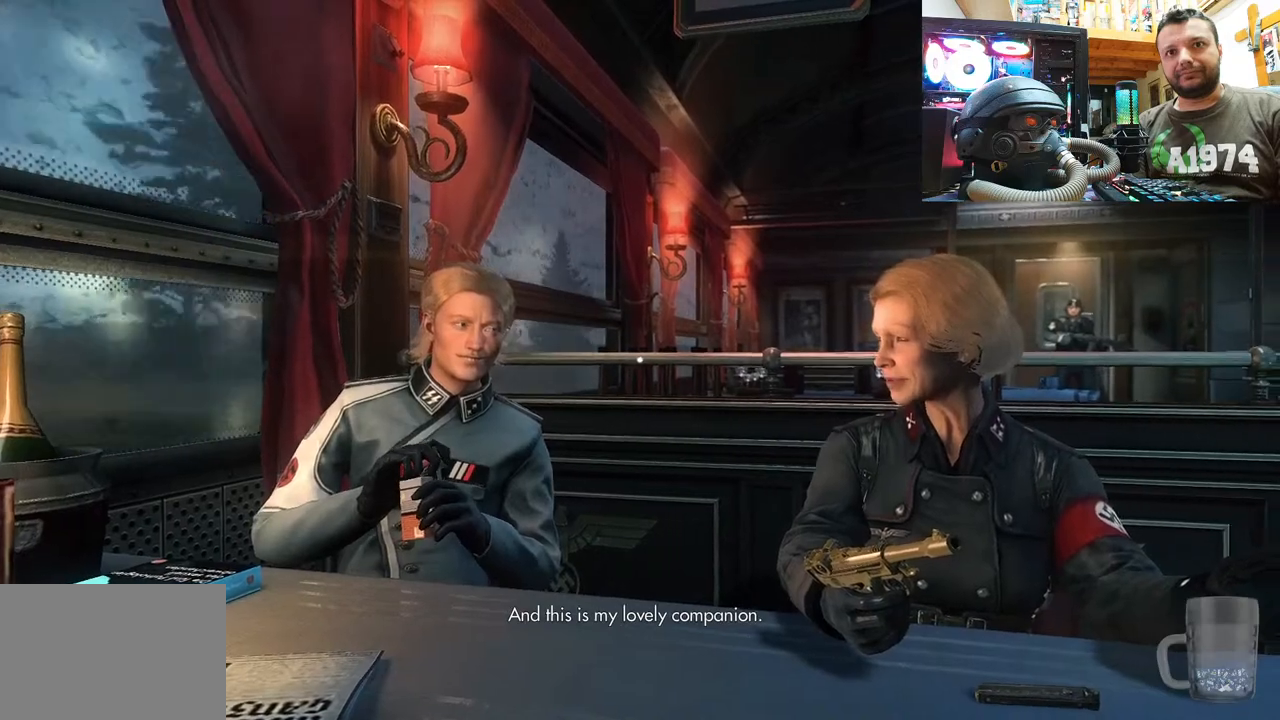
{"buttons": [], "left_stick": "center", "right_stick": "down-right", "events": [[133, "right_stick", "center"], [400, "right_stick", "down-right"]]}
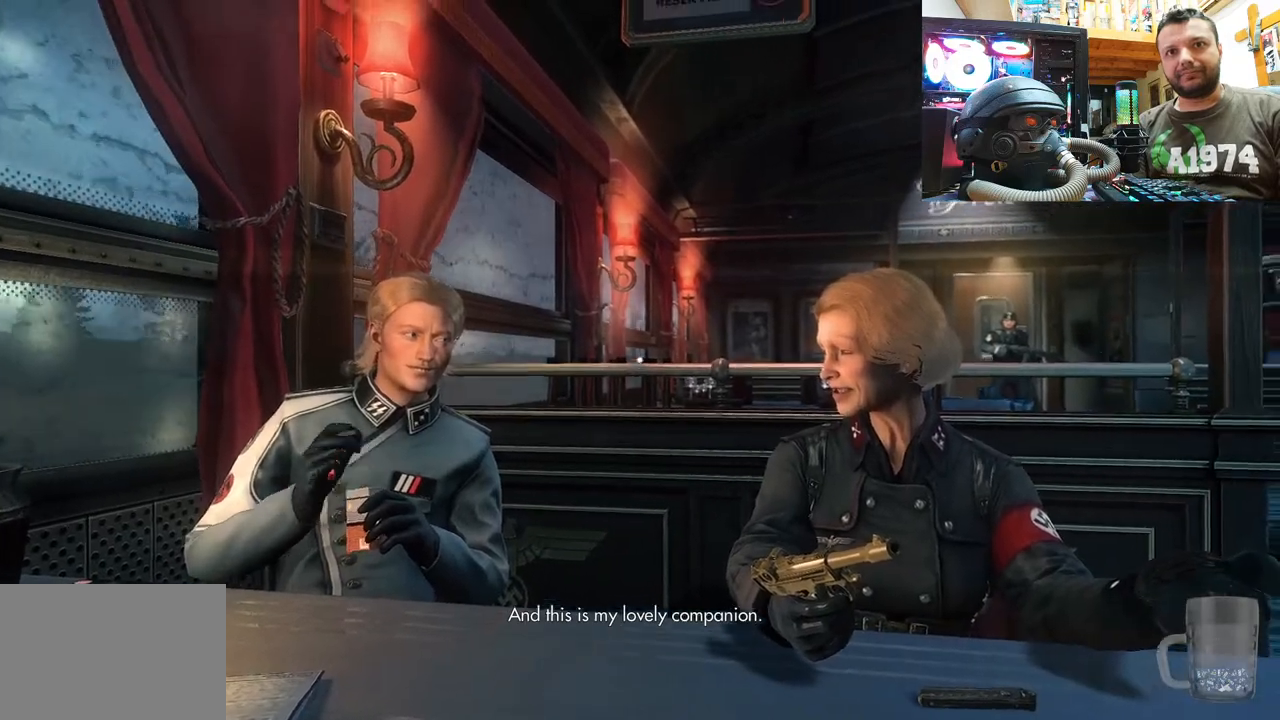
{"buttons": [], "left_stick": "center", "right_stick": "up", "events": [[100, "right_stick", "center"], [283, "right_stick", "up"]]}
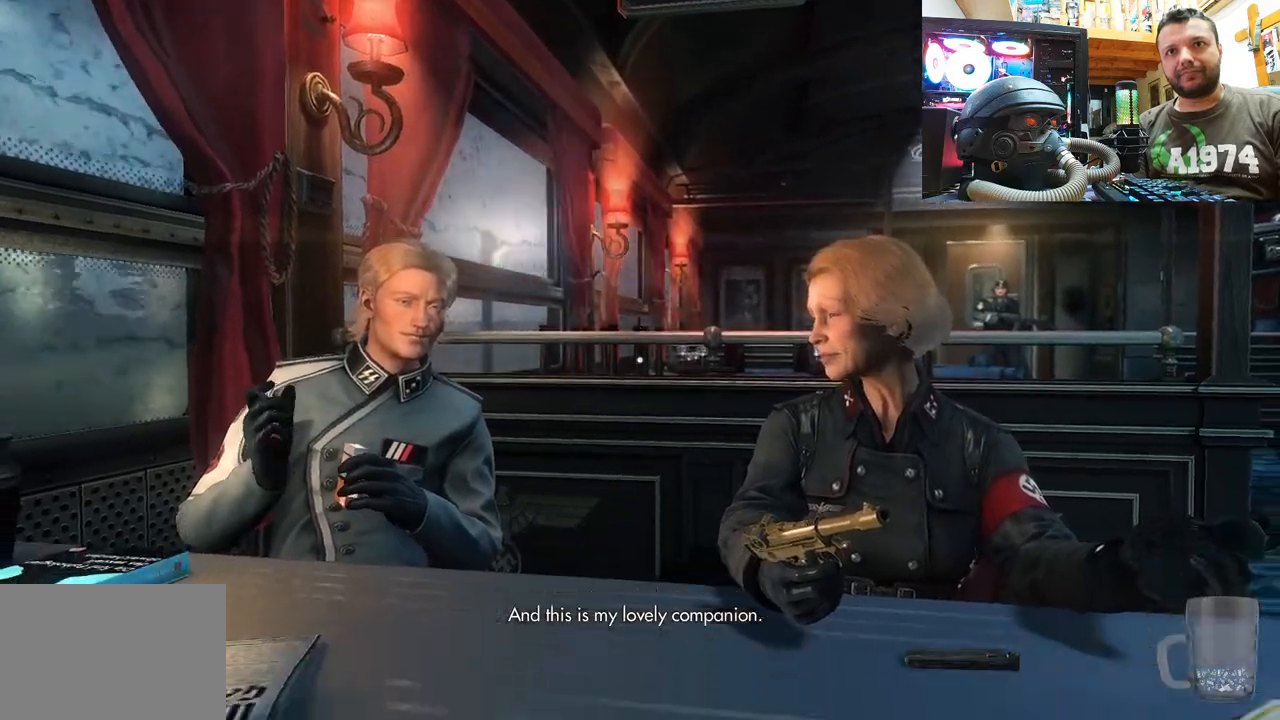
{"buttons": [], "left_stick": "center", "right_stick": "center", "events": [[467, "right_stick", "center"]]}
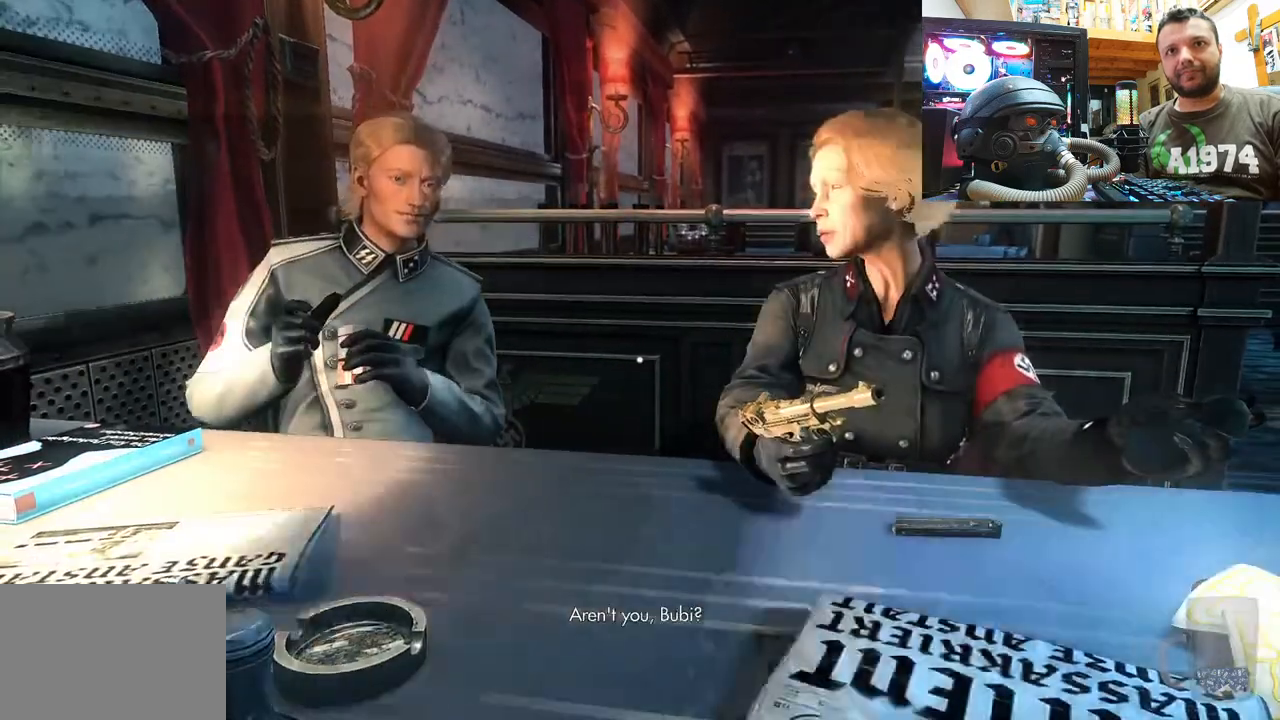
{"buttons": [], "left_stick": "center", "right_stick": "down-right", "events": [[167, "right_stick", "left"], [300, "right_stick", "down-left"], [433, "right_stick", "down-right"]]}
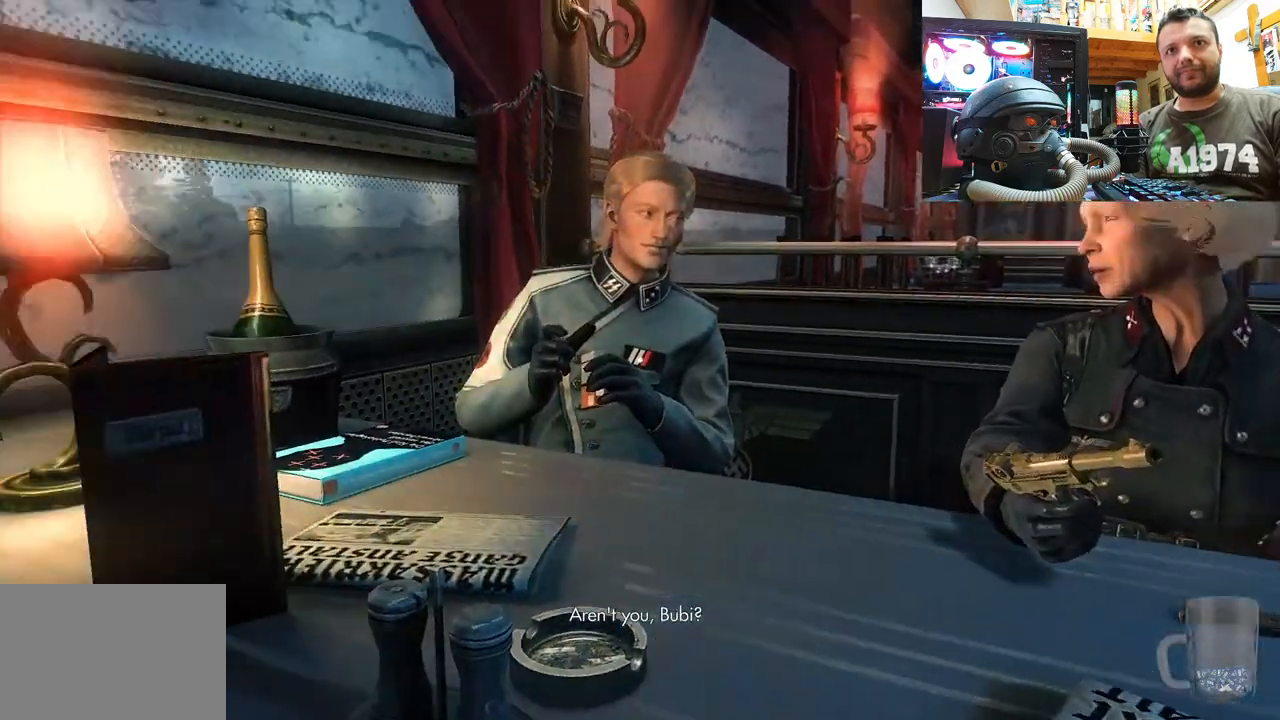
{"buttons": [], "left_stick": "center", "right_stick": "center", "events": [[267, "right_stick", "center"]]}
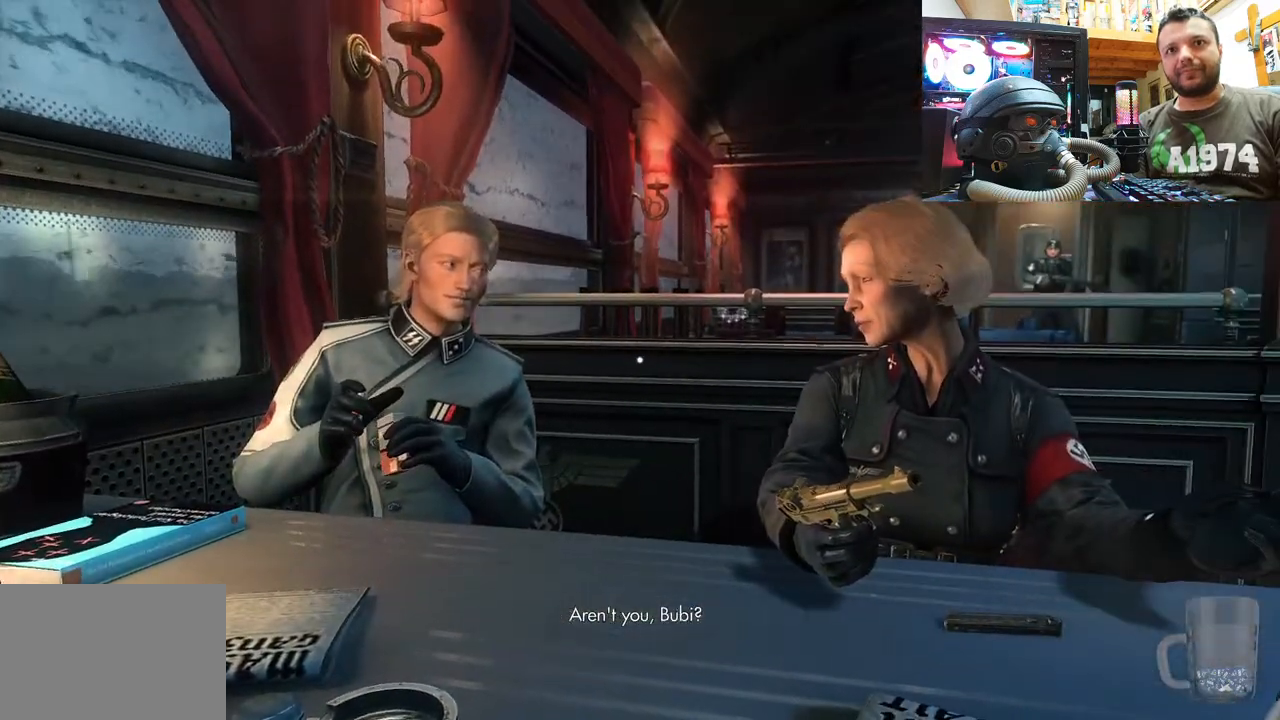
{"buttons": [], "left_stick": "center", "right_stick": "center", "events": [[167, "right_stick", "up-left"], [400, "right_stick", "center"]]}
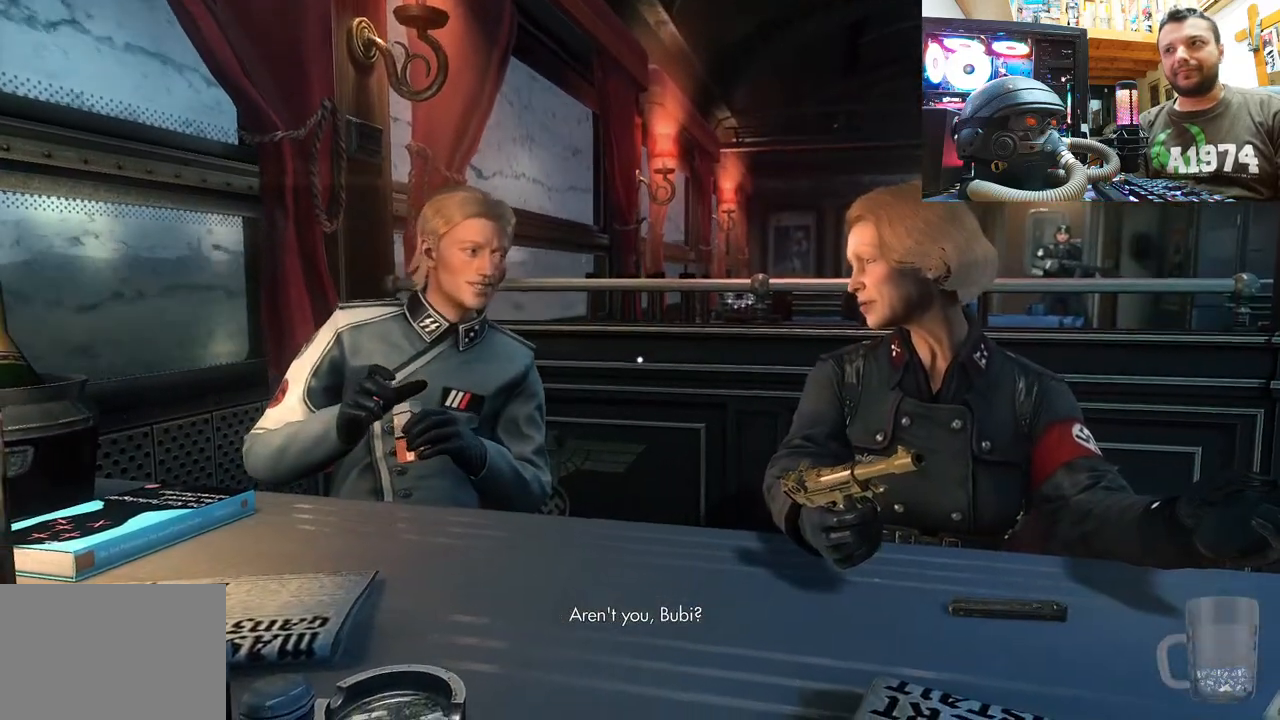
{"buttons": [], "left_stick": "center", "right_stick": "center", "events": []}
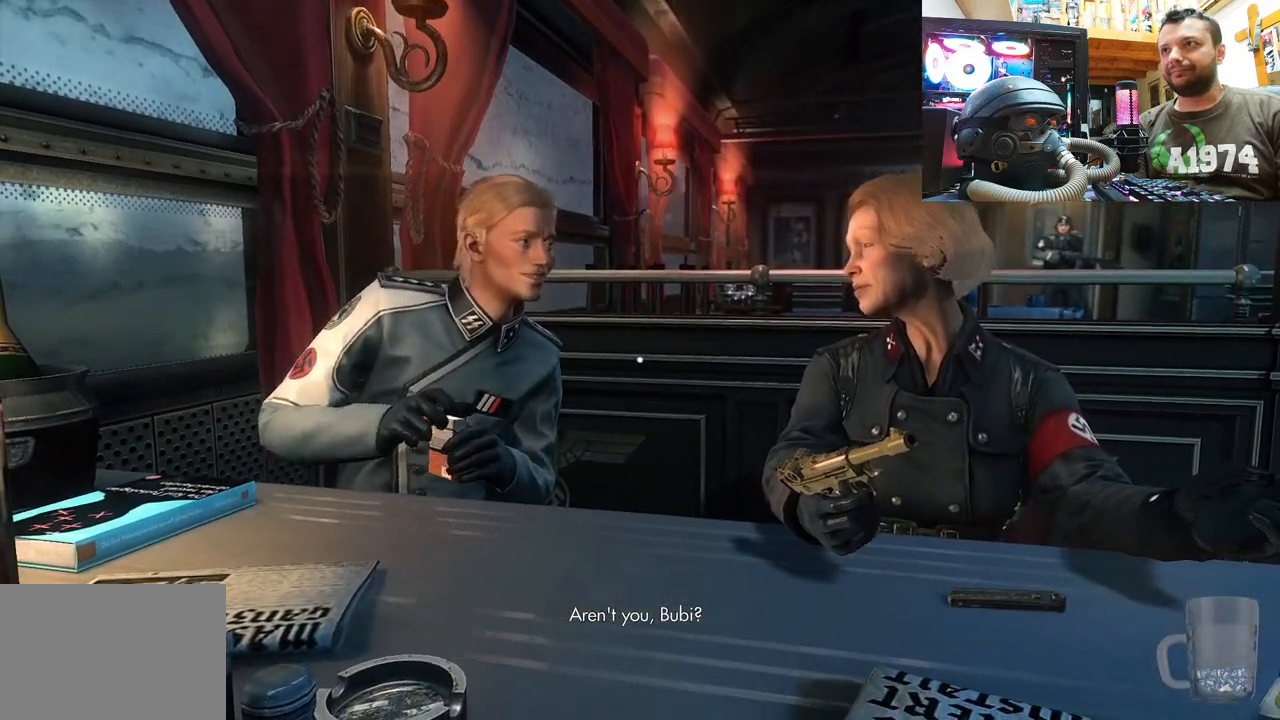
{"buttons": [], "left_stick": "center", "right_stick": "center", "events": []}
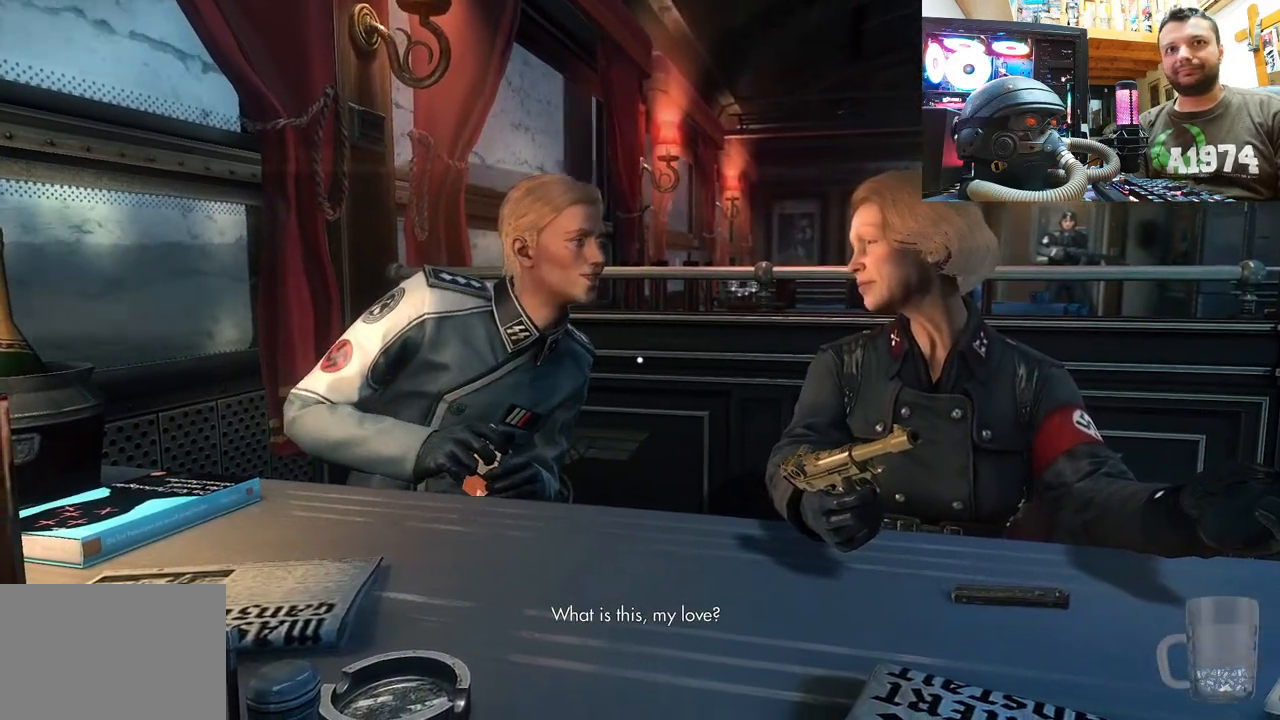
{"buttons": [], "left_stick": "center", "right_stick": "center", "events": [[183, "right_stick", "down-right"], [433, "right_stick", "center"]]}
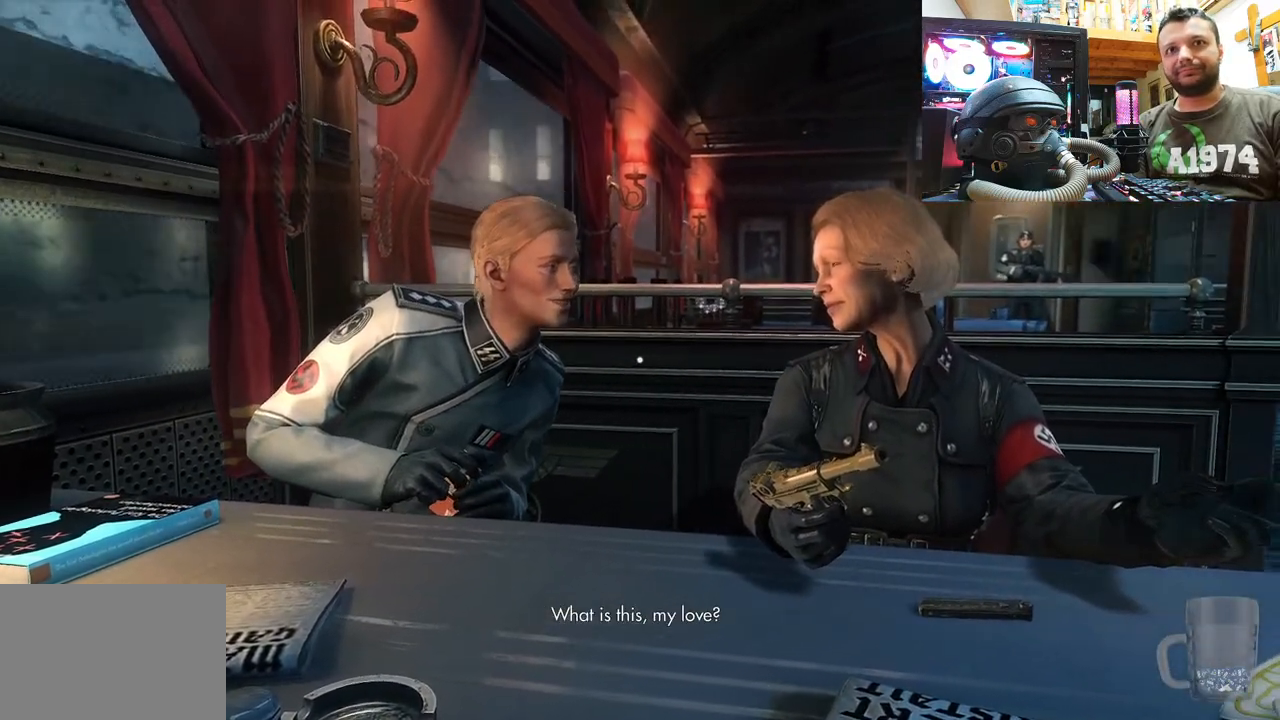
{"buttons": [], "left_stick": "center", "right_stick": "center", "events": [[150, "right_stick", "down-right"], [400, "right_stick", "center"]]}
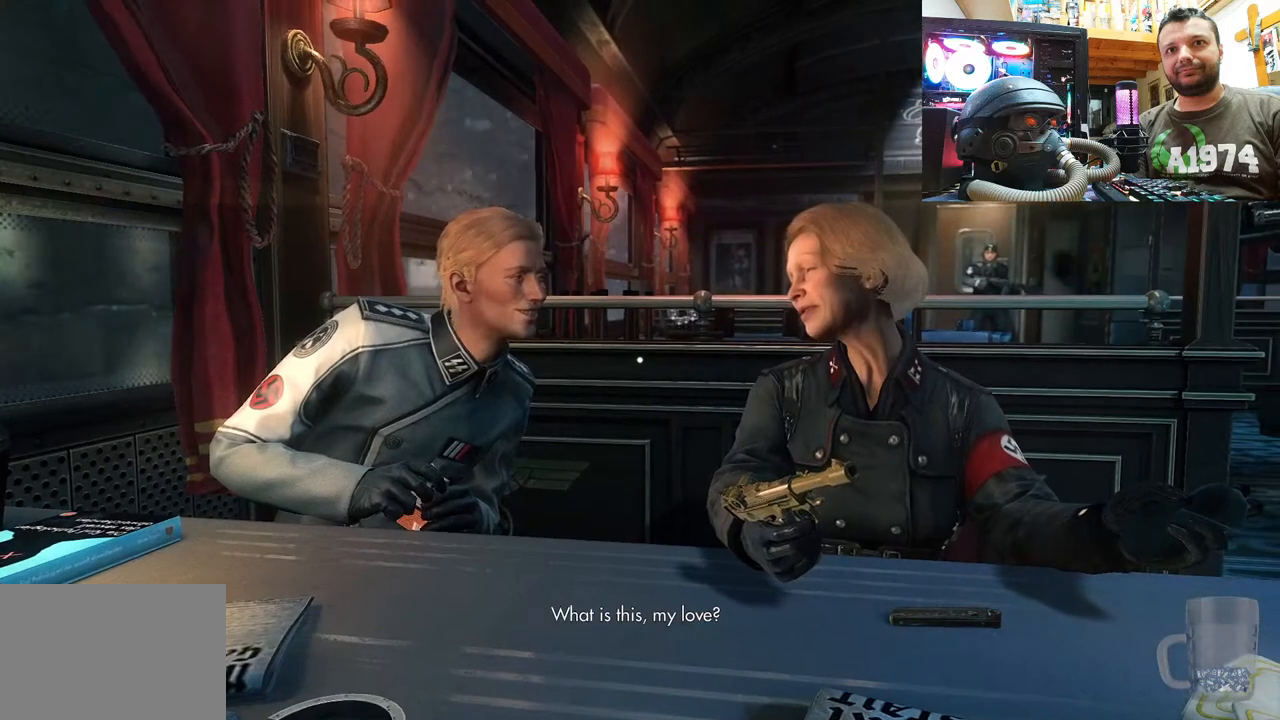
{"buttons": [], "left_stick": "center", "right_stick": "up-left", "events": [[100, "right_stick", "down-right"], [300, "right_stick", "center"], [383, "right_stick", "up-left"]]}
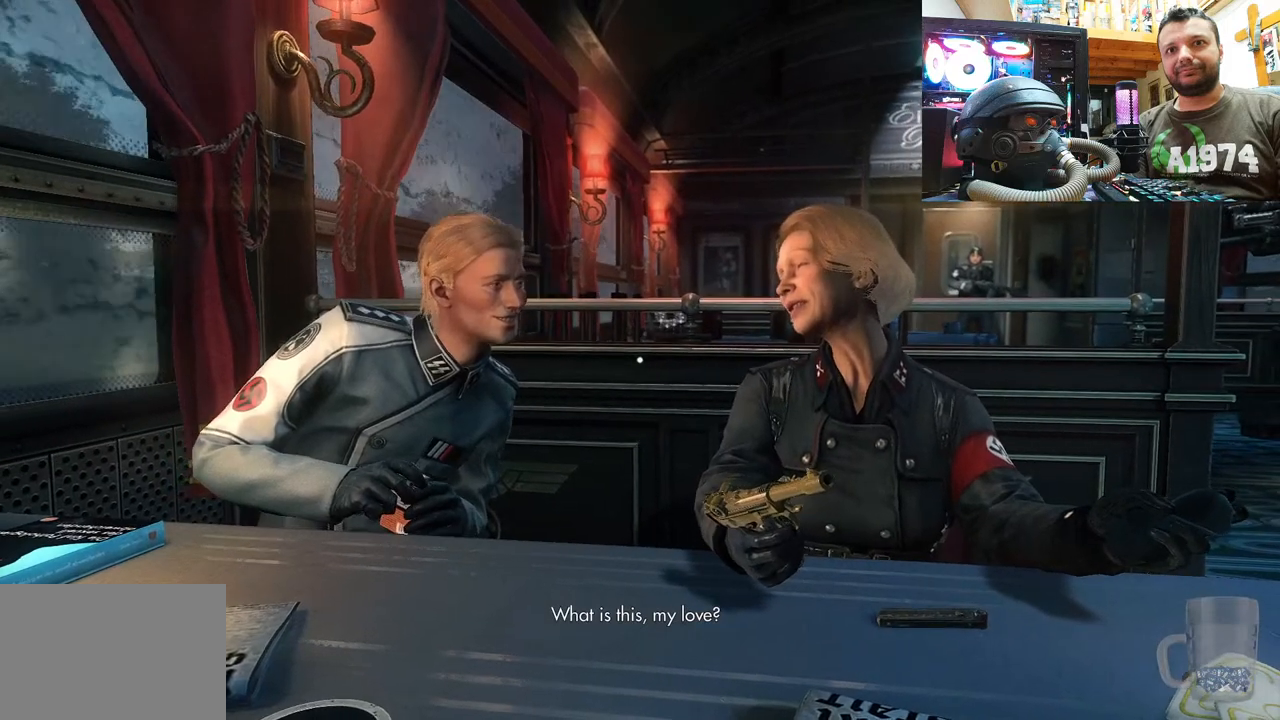
{"buttons": [], "left_stick": "center", "right_stick": "up-left", "events": [[183, "right_stick", "center"], [400, "right_stick", "up-left"]]}
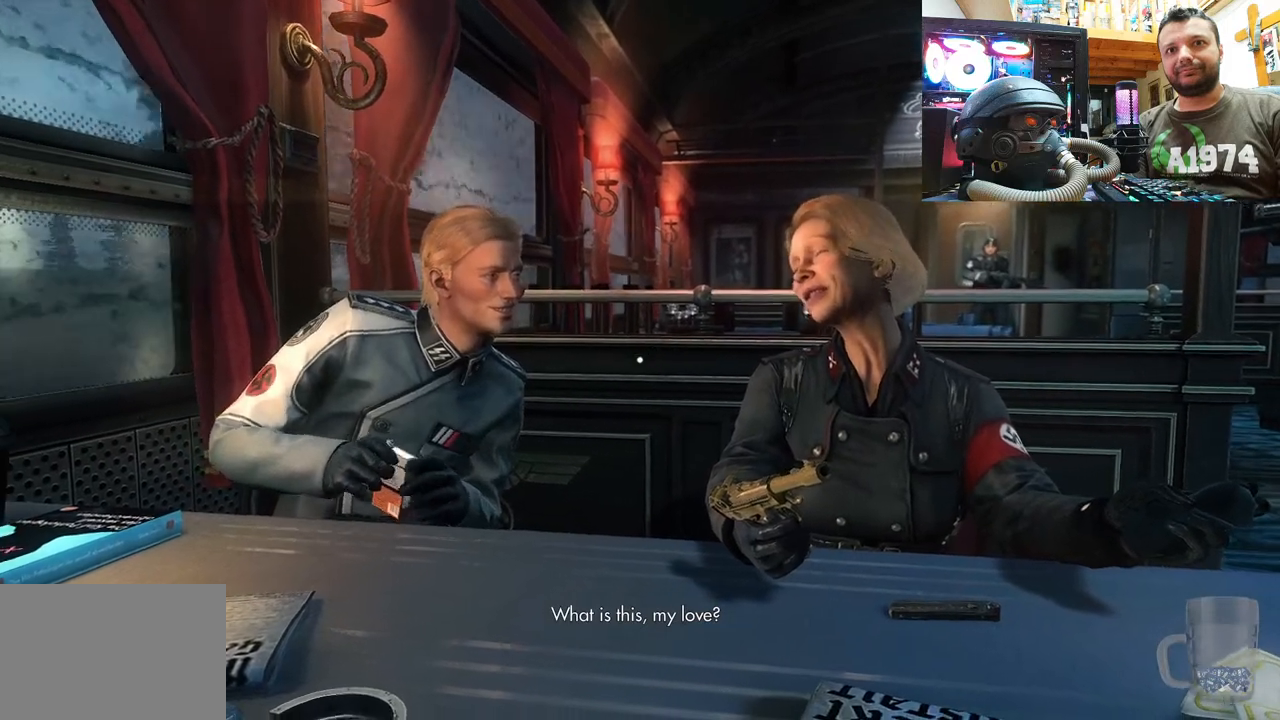
{"buttons": [], "left_stick": "center", "right_stick": "center", "events": [[117, "right_stick", "center"]]}